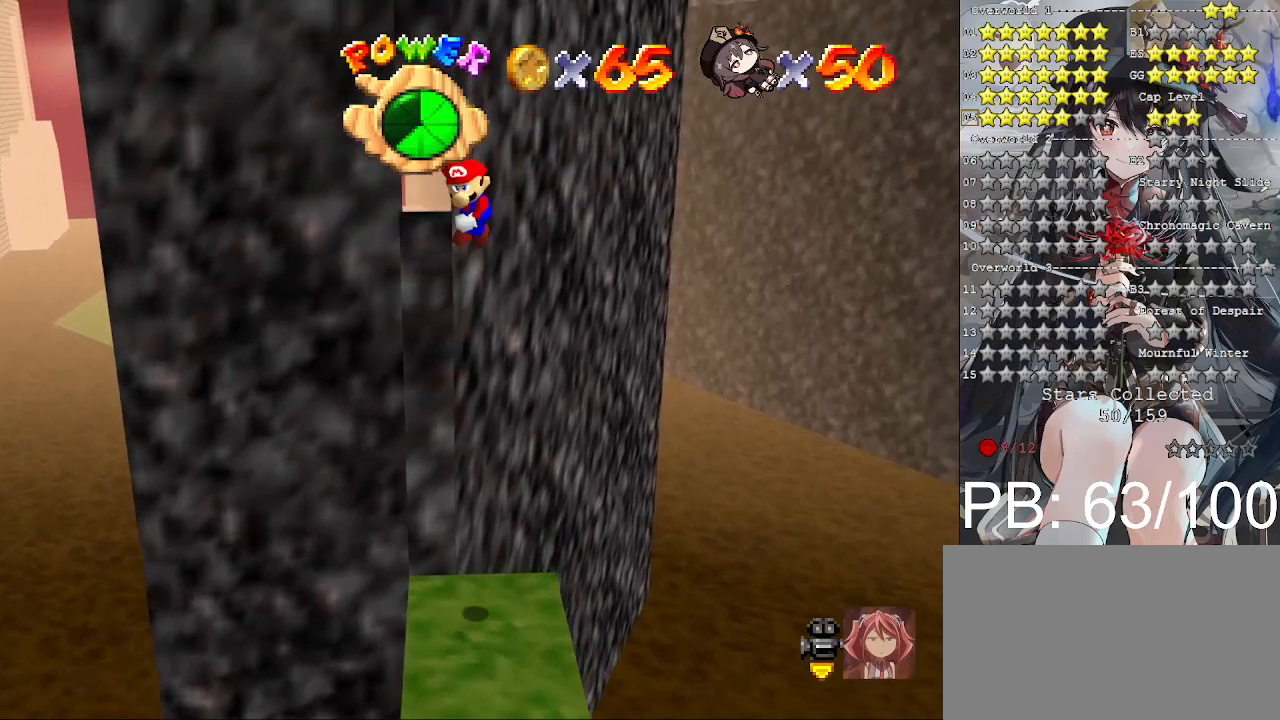
Gameplay with a controller (PlayStation layout); each line is a JSON object with the inputs held at the frame after it. "events" lists button and stick changes between this image and that frame as [ms after this image, input, new state], when the widget could be followed in between.
{"buttons": [], "left_stick": "up-left", "right_stick": "center", "events": [[167, "left_stick", "up-left"], [500, "CROSS", "up"]]}
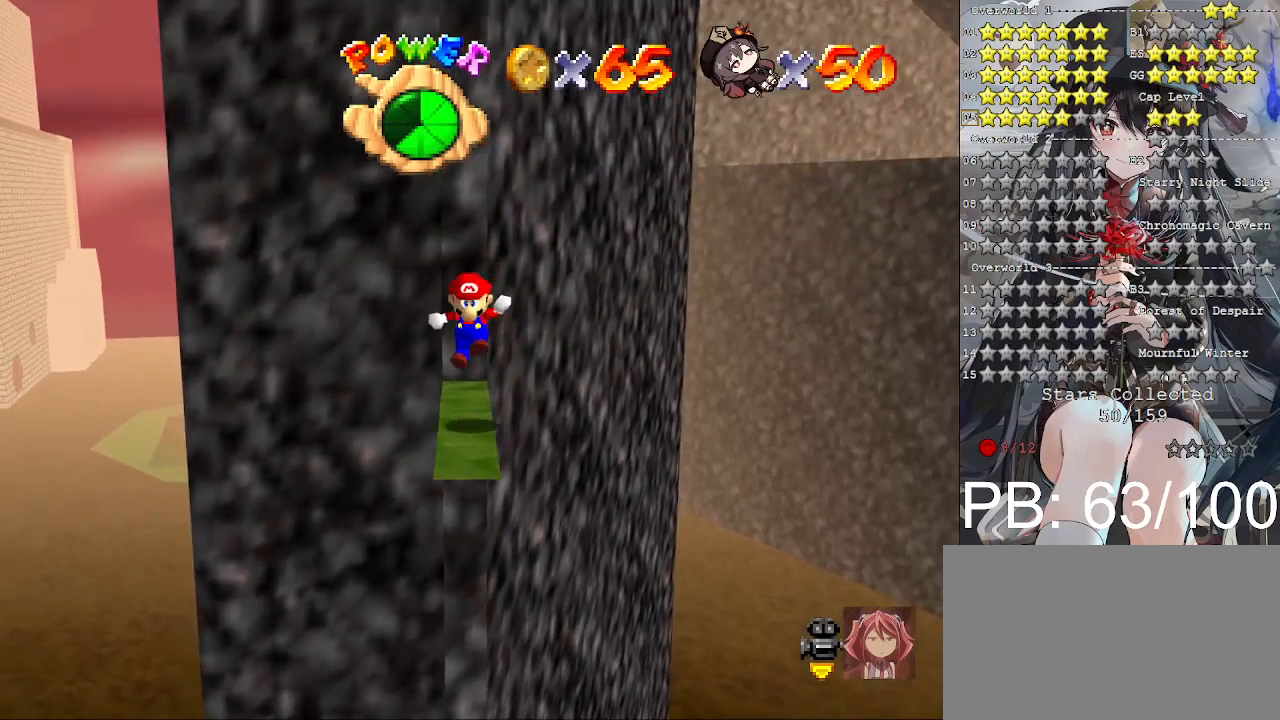
{"buttons": [], "left_stick": "center", "right_stick": "center", "events": [[100, "left_stick", "center"]]}
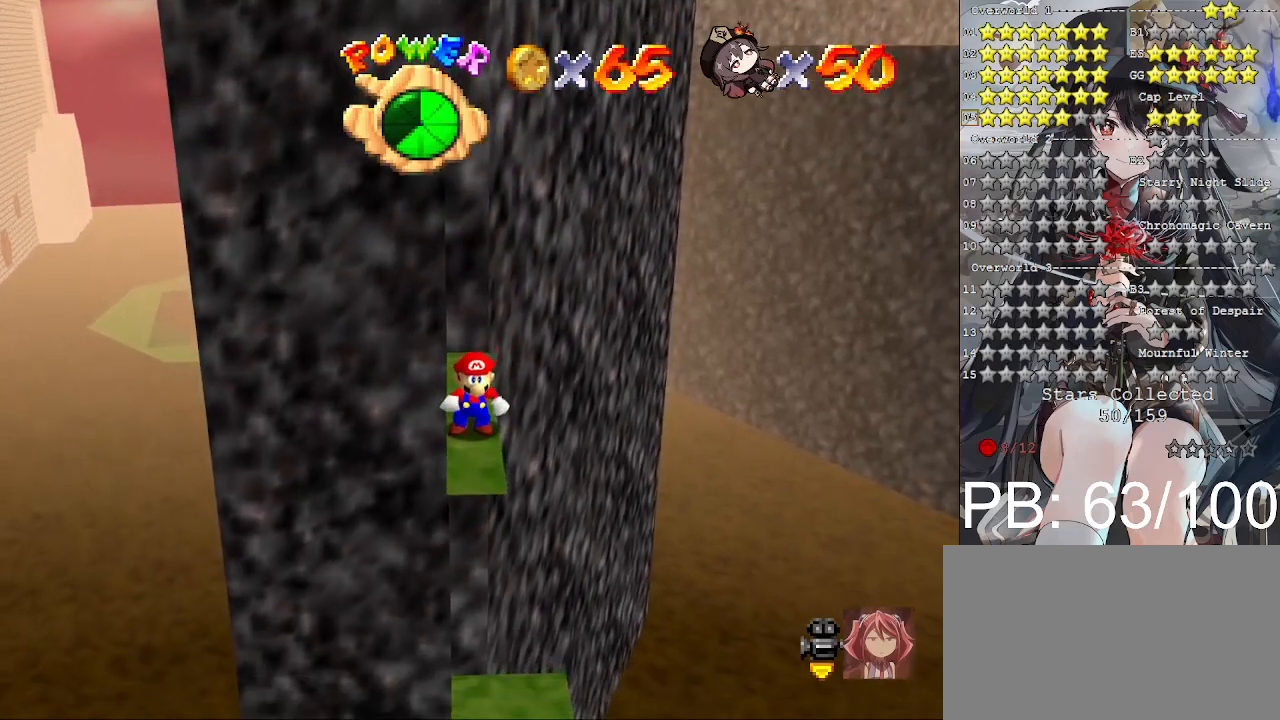
{"buttons": [], "left_stick": "up", "right_stick": "center", "events": [[400, "left_stick", "up"]]}
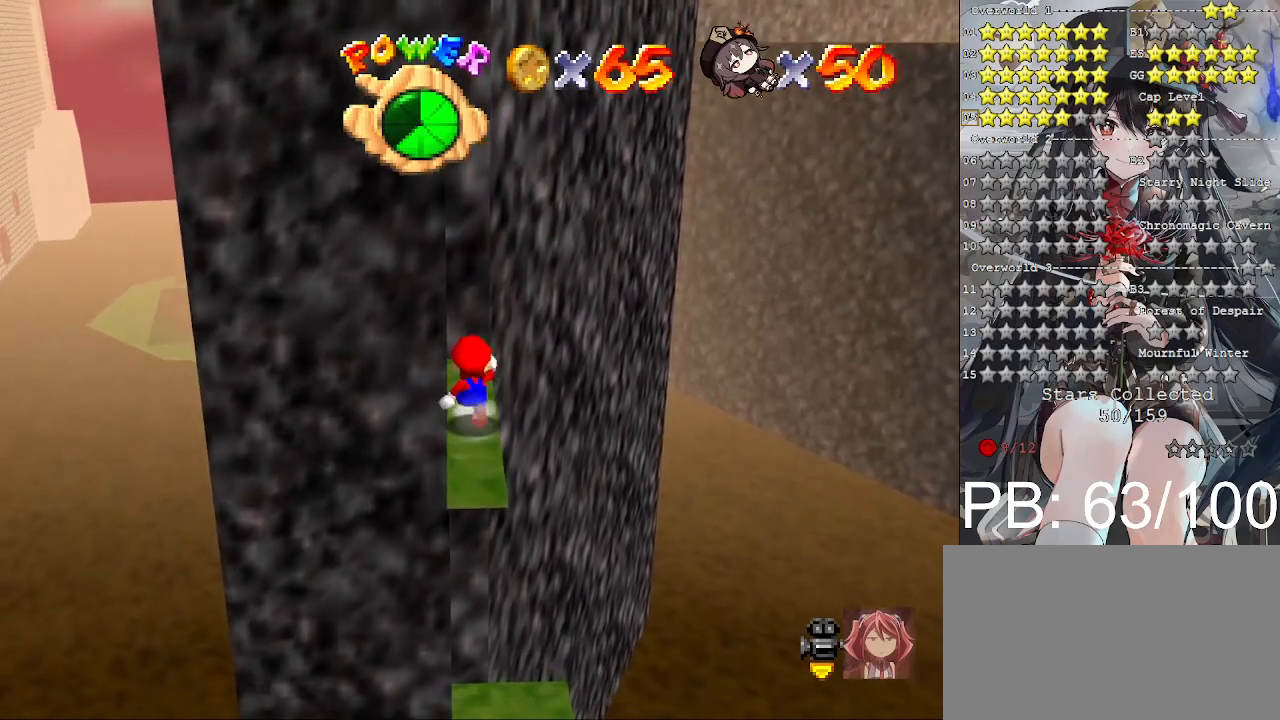
{"buttons": ["CROSS"], "left_stick": "up", "right_stick": "center", "events": [[200, "CROSS", "down"]]}
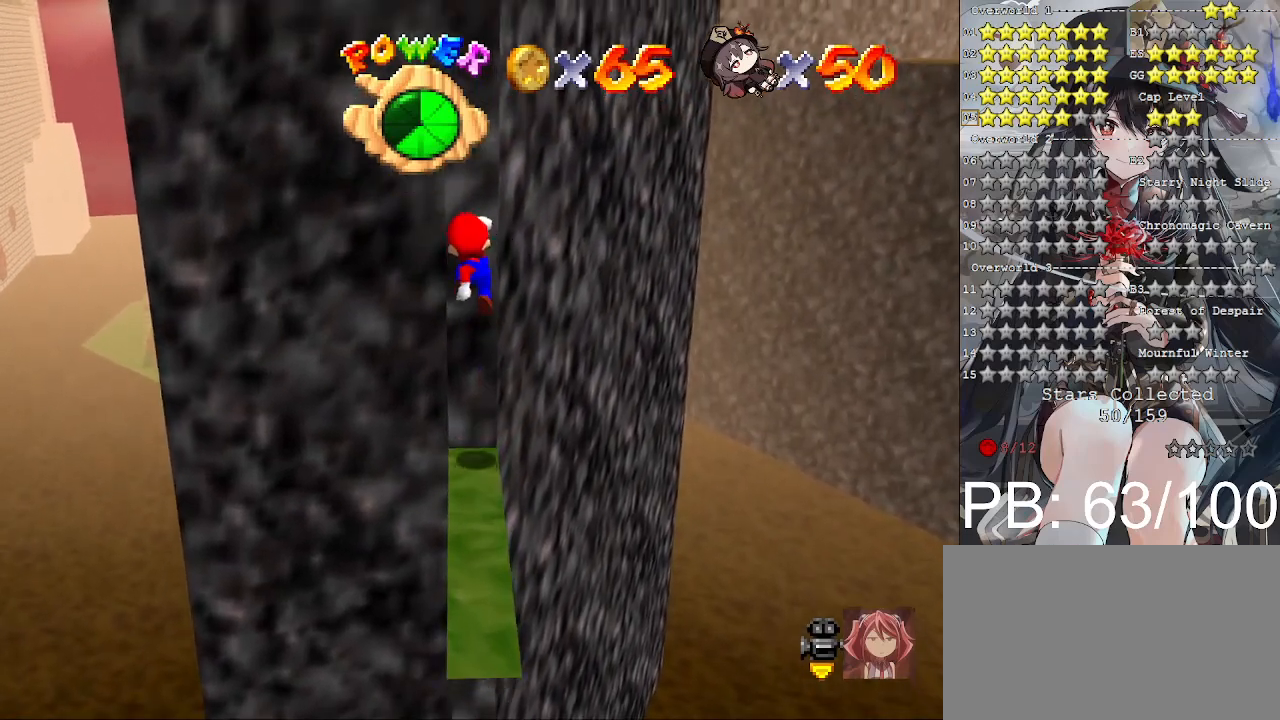
{"buttons": ["CROSS"], "left_stick": "down", "right_stick": "center", "events": [[67, "CROSS", "up"], [200, "CROSS", "down"], [200, "left_stick", "down"]]}
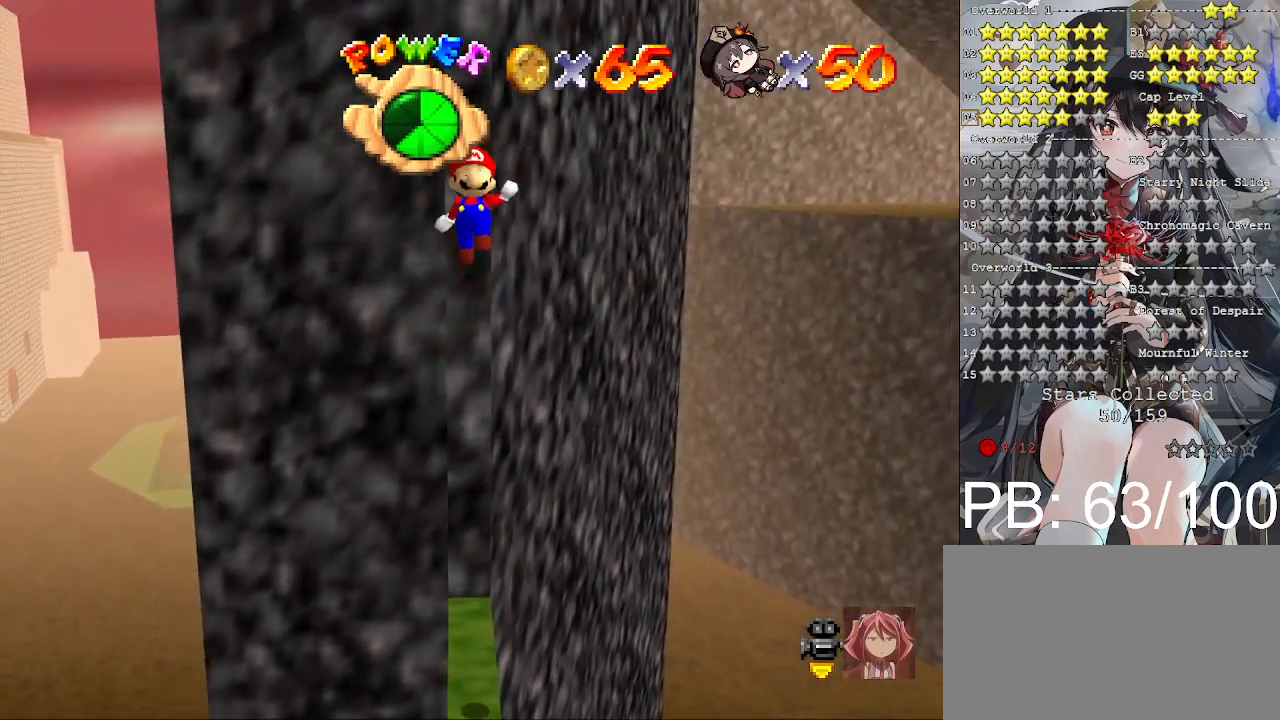
{"buttons": [], "left_stick": "up", "right_stick": "center", "events": [[67, "CROSS", "up"], [300, "CROSS", "down"], [300, "left_stick", "up"], [467, "CROSS", "up"]]}
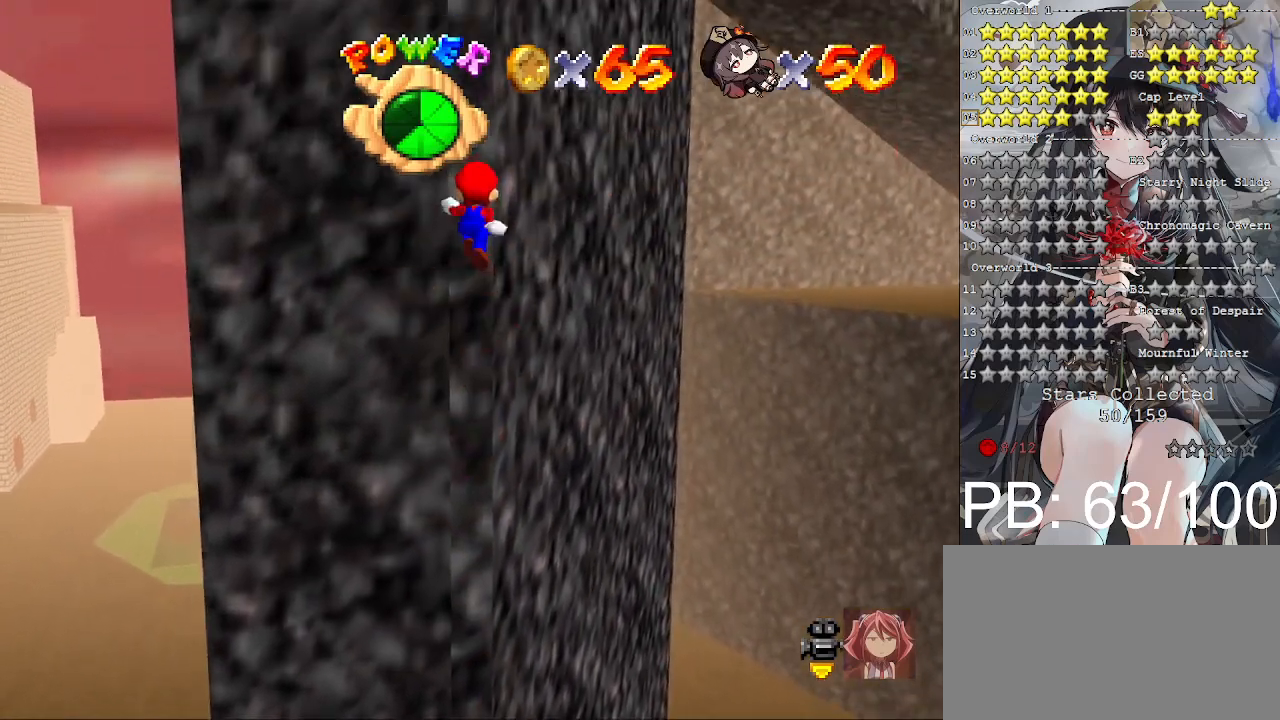
{"buttons": ["CROSS"], "left_stick": "down", "right_stick": "center", "events": [[400, "left_stick", "down"], [433, "CROSS", "down"]]}
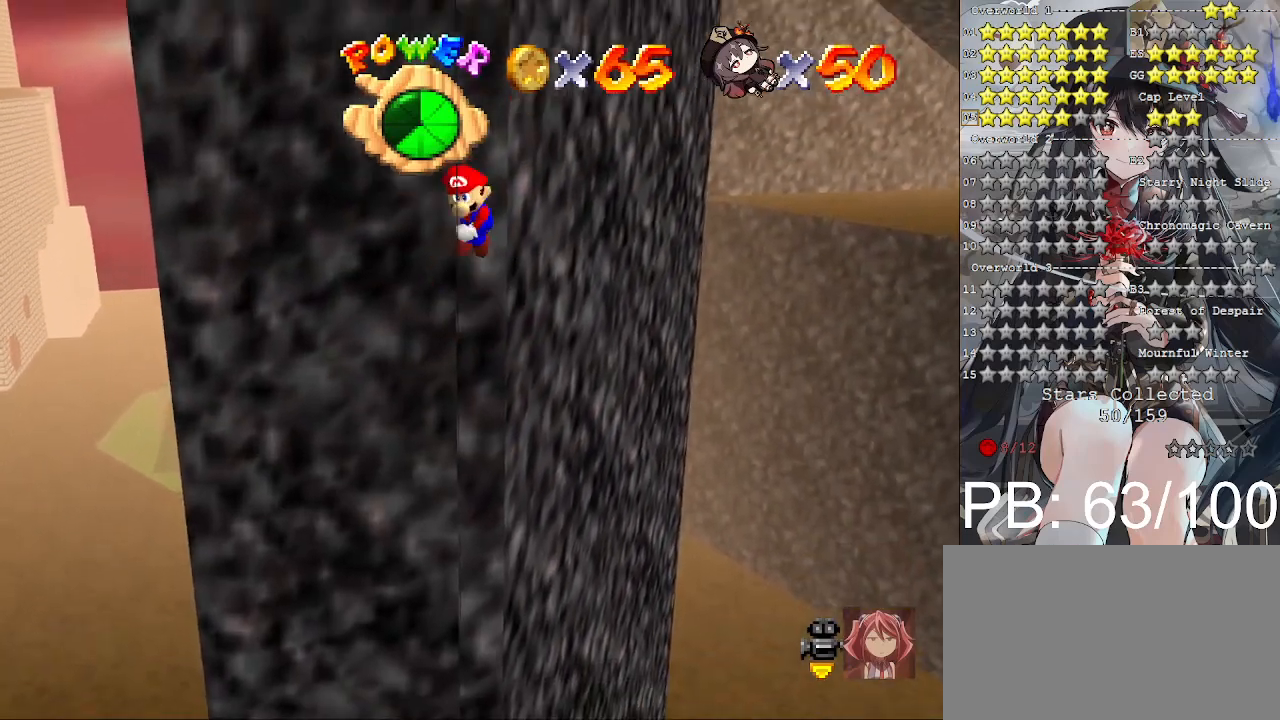
{"buttons": [], "left_stick": "down", "right_stick": "center", "events": [[133, "CROSS", "up"]]}
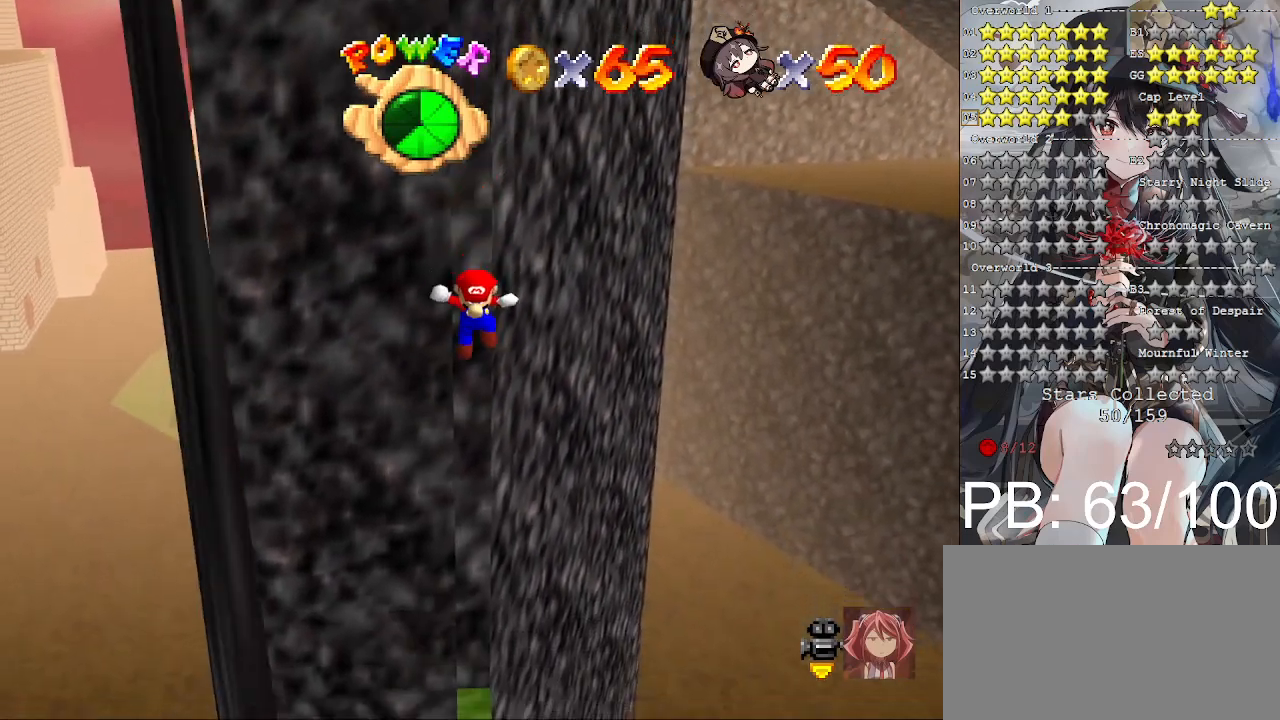
{"buttons": [], "left_stick": "up", "right_stick": "center", "events": [[67, "CROSS", "down"], [67, "left_stick", "up"], [300, "CROSS", "up"]]}
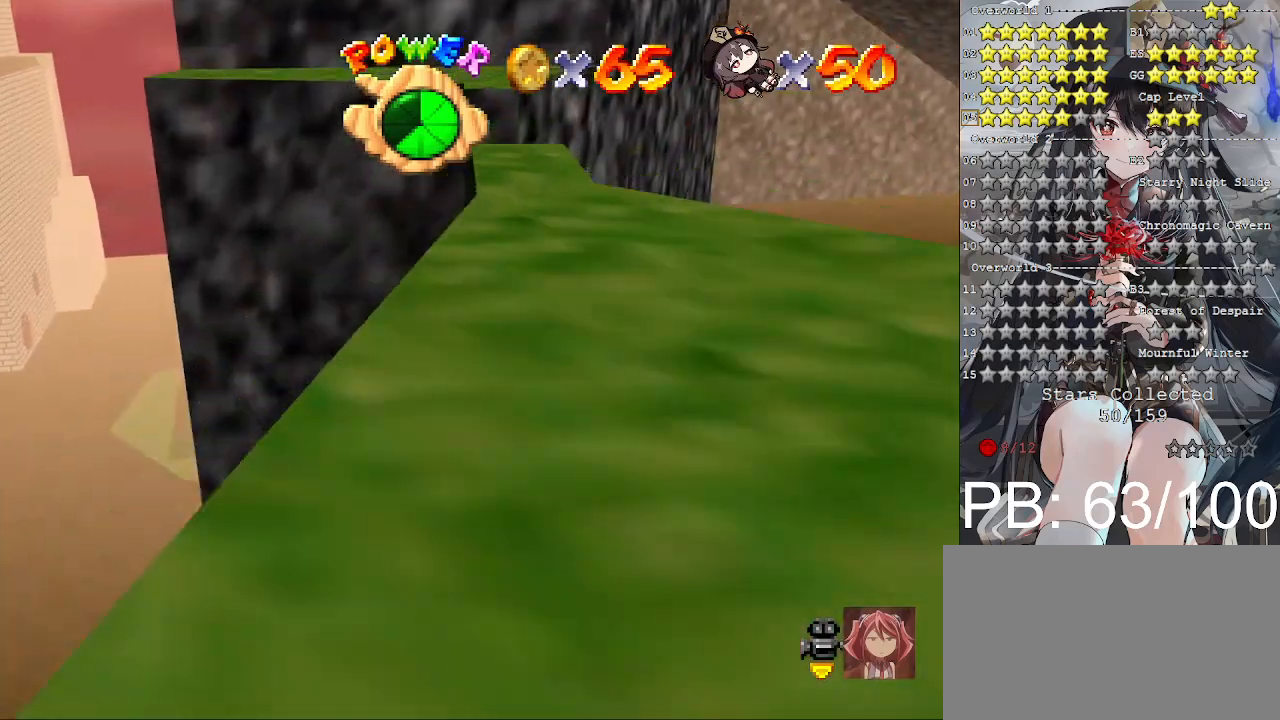
{"buttons": [], "left_stick": "down", "right_stick": "center", "events": [[200, "left_stick", "down"], [233, "CROSS", "down"], [367, "CROSS", "up"]]}
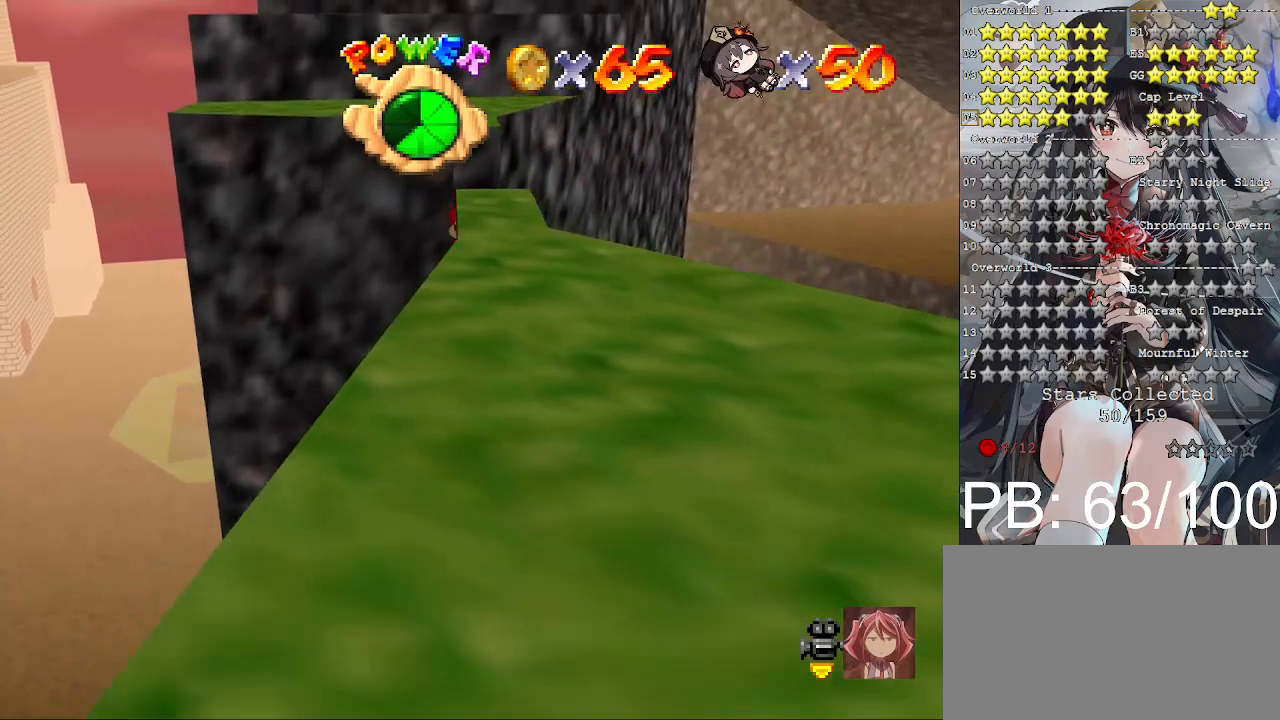
{"buttons": ["CROSS"], "left_stick": "up", "right_stick": "center", "events": [[300, "CROSS", "down"], [400, "left_stick", "up"]]}
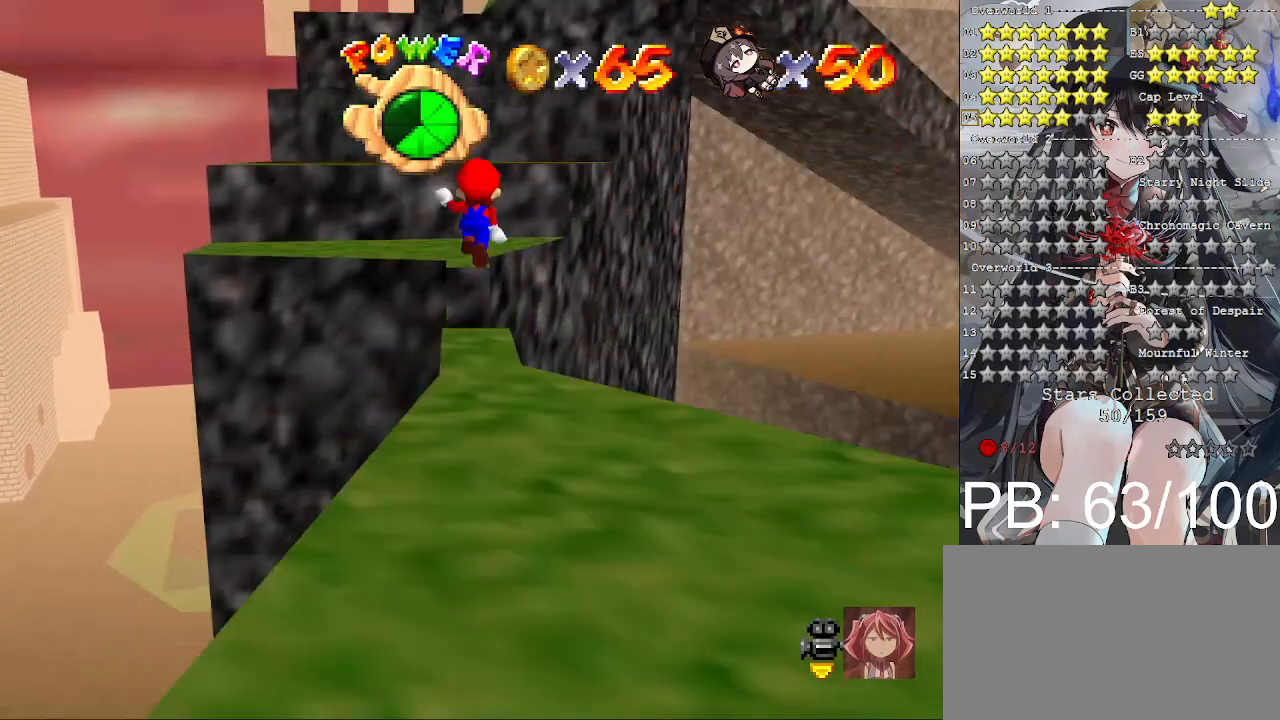
{"buttons": [], "left_stick": "center", "right_stick": "center", "events": [[167, "left_stick", "up-left"], [233, "CROSS", "up"], [267, "left_stick", "center"], [367, "left_stick", "down"], [433, "left_stick", "center"]]}
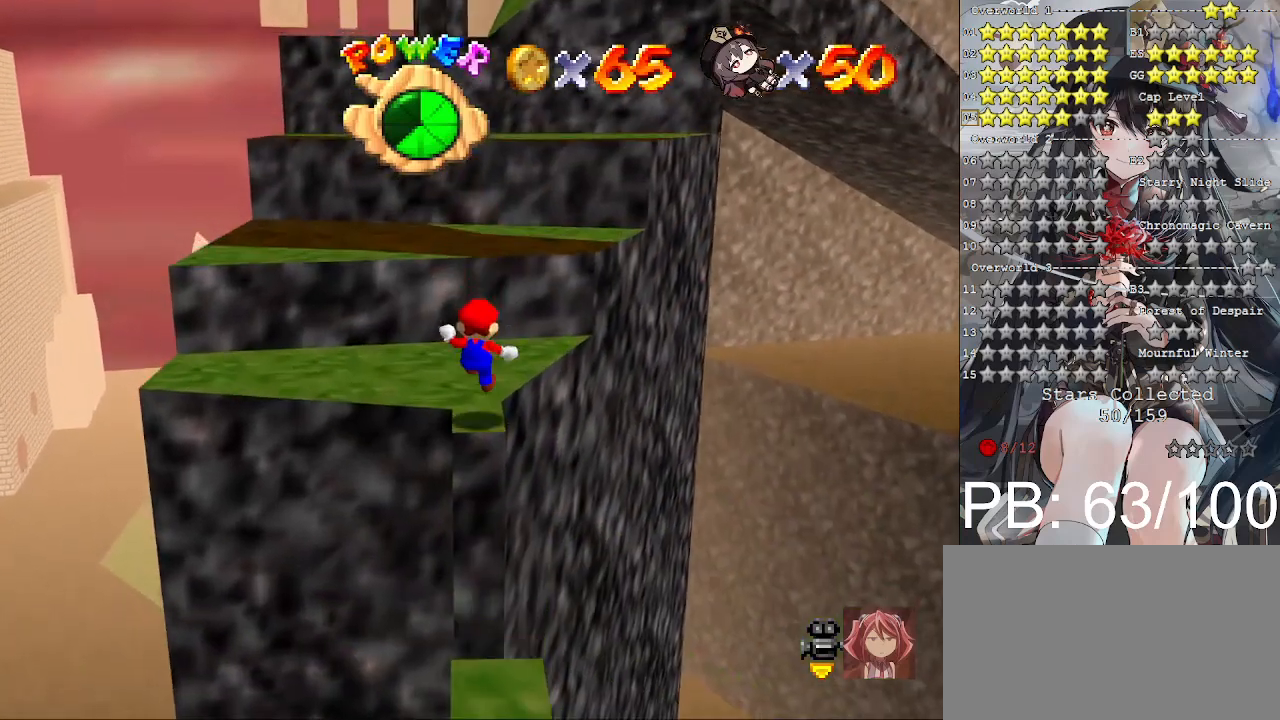
{"buttons": [], "left_stick": "center", "right_stick": "center", "events": [[67, "left_stick", "up-left"], [167, "left_stick", "center"], [267, "left_stick", "up"], [400, "left_stick", "center"]]}
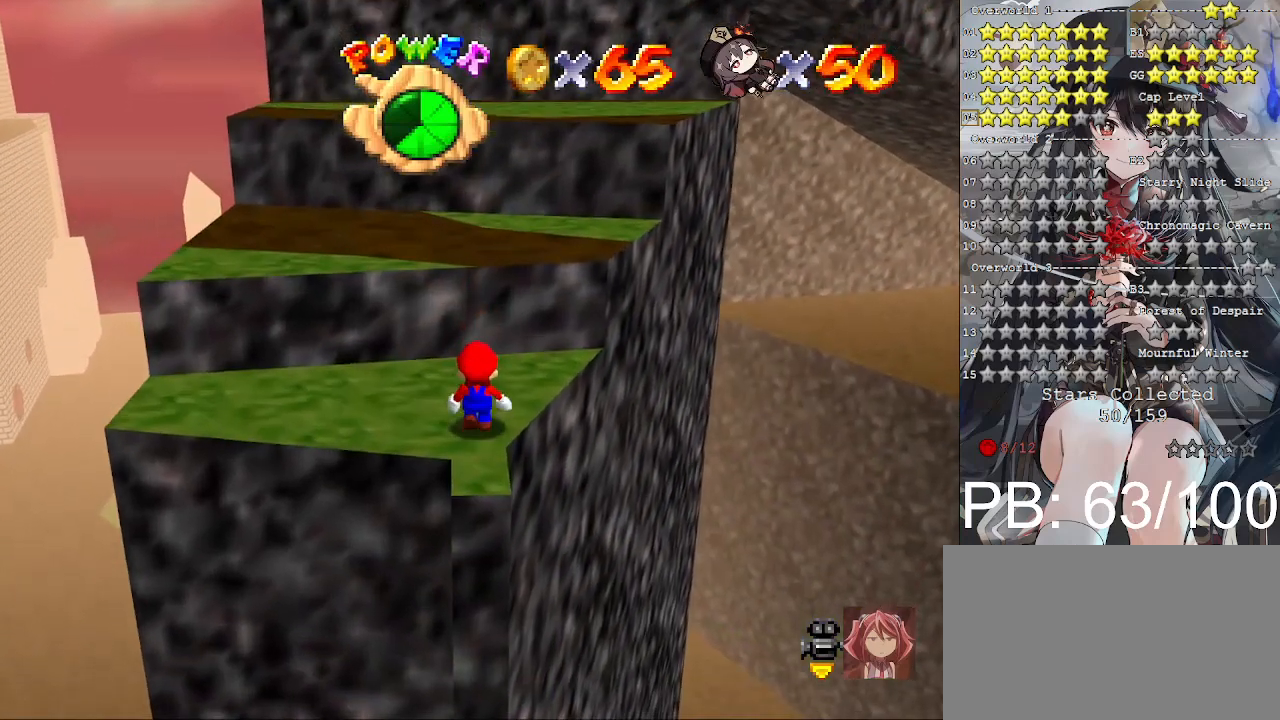
{"buttons": [], "left_stick": "up-right", "right_stick": "center", "events": [[133, "CROSS", "down"], [200, "CROSS", "up"], [200, "left_stick", "up-right"]]}
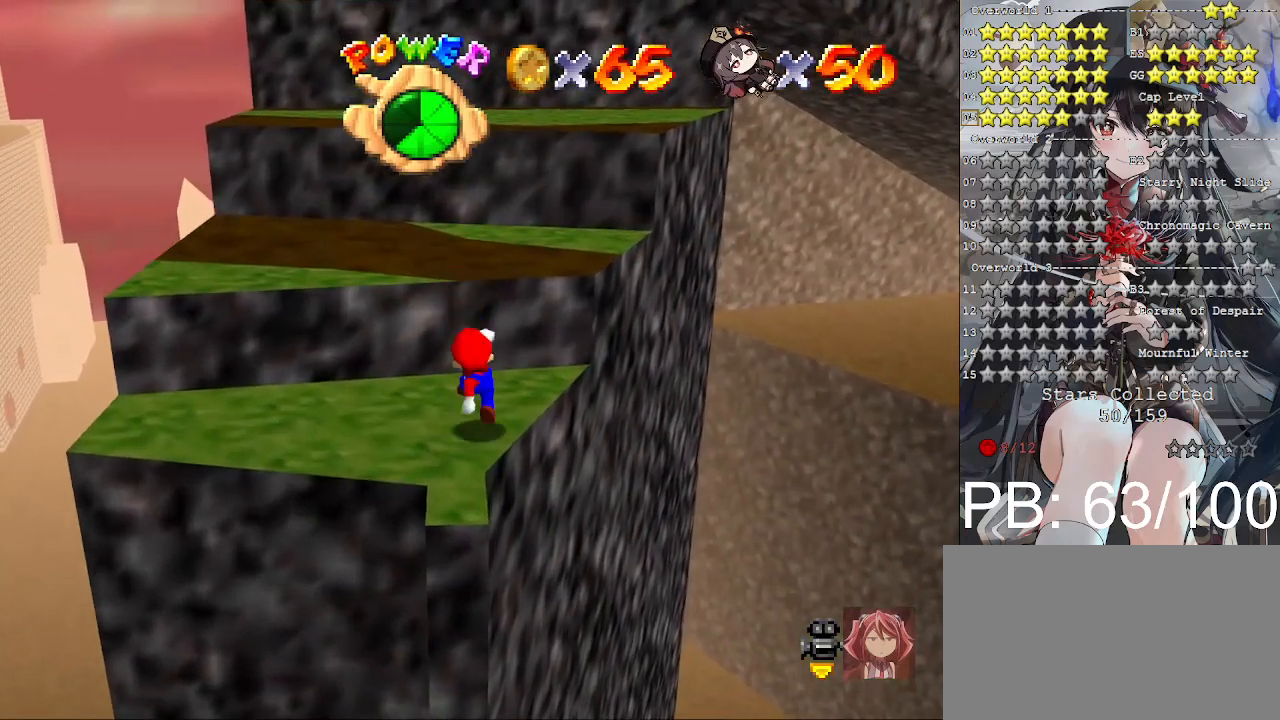
{"buttons": ["CROSS"], "left_stick": "right", "right_stick": "center", "events": [[167, "CROSS", "down"], [467, "left_stick", "right"]]}
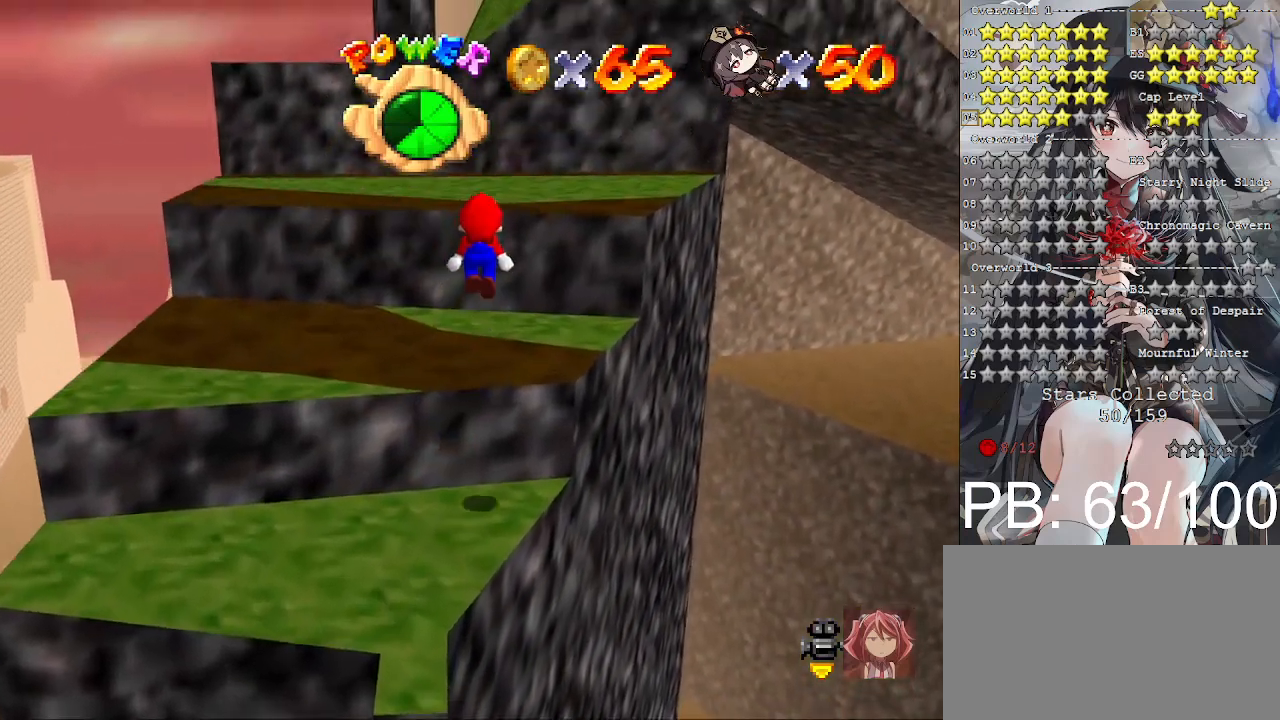
{"buttons": [], "left_stick": "up-right", "right_stick": "center", "events": [[200, "left_stick", "up-right"], [267, "SQUARE", "down"], [467, "CROSS", "up"], [467, "SQUARE", "up"]]}
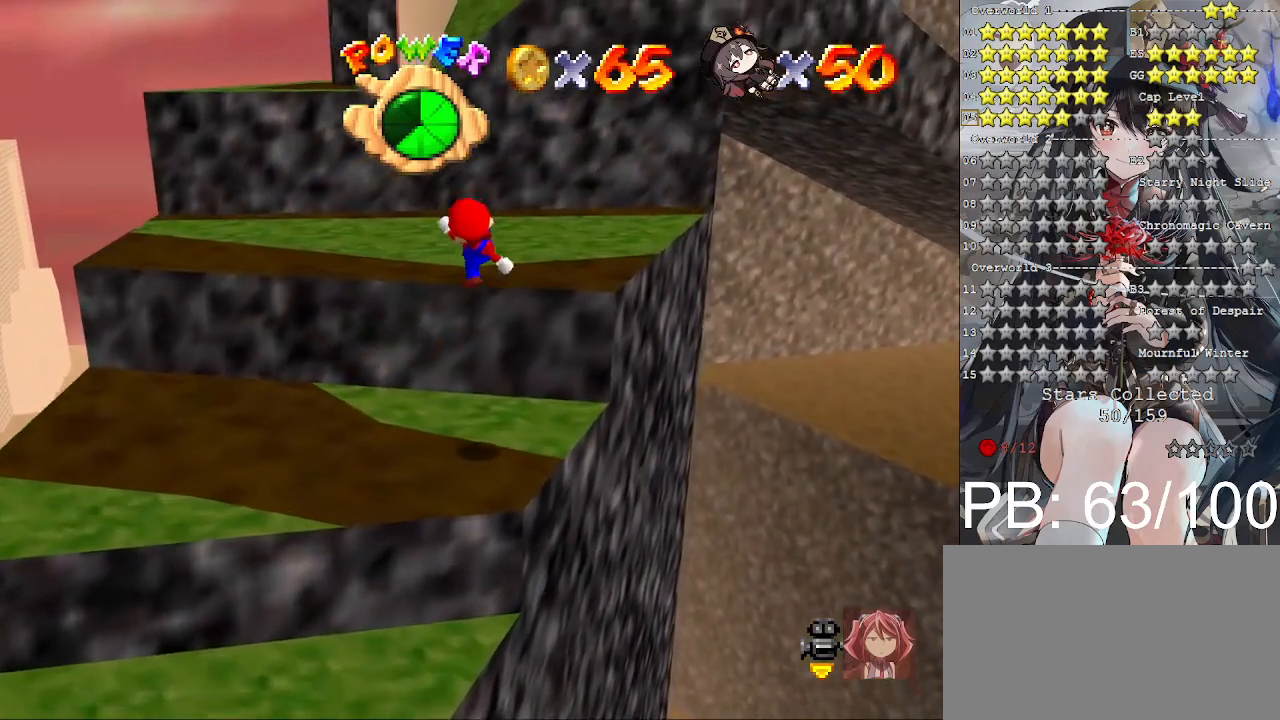
{"buttons": ["CROSS"], "left_stick": "center", "right_stick": "center", "events": [[100, "left_stick", "down-right"], [267, "left_stick", "down"], [433, "CROSS", "down"], [500, "left_stick", "center"]]}
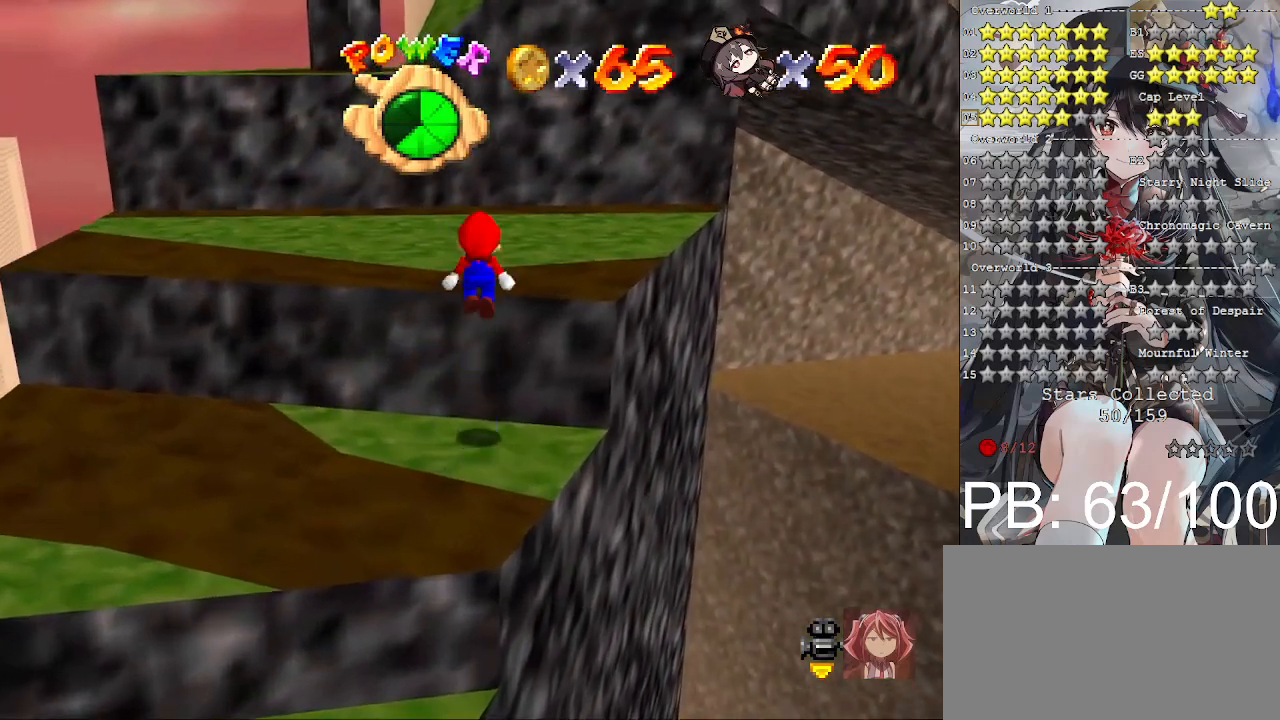
{"buttons": ["CROSS", "SQUARE"], "left_stick": "up-left", "right_stick": "center", "events": [[33, "left_stick", "up"], [400, "SQUARE", "down"], [400, "left_stick", "up-left"]]}
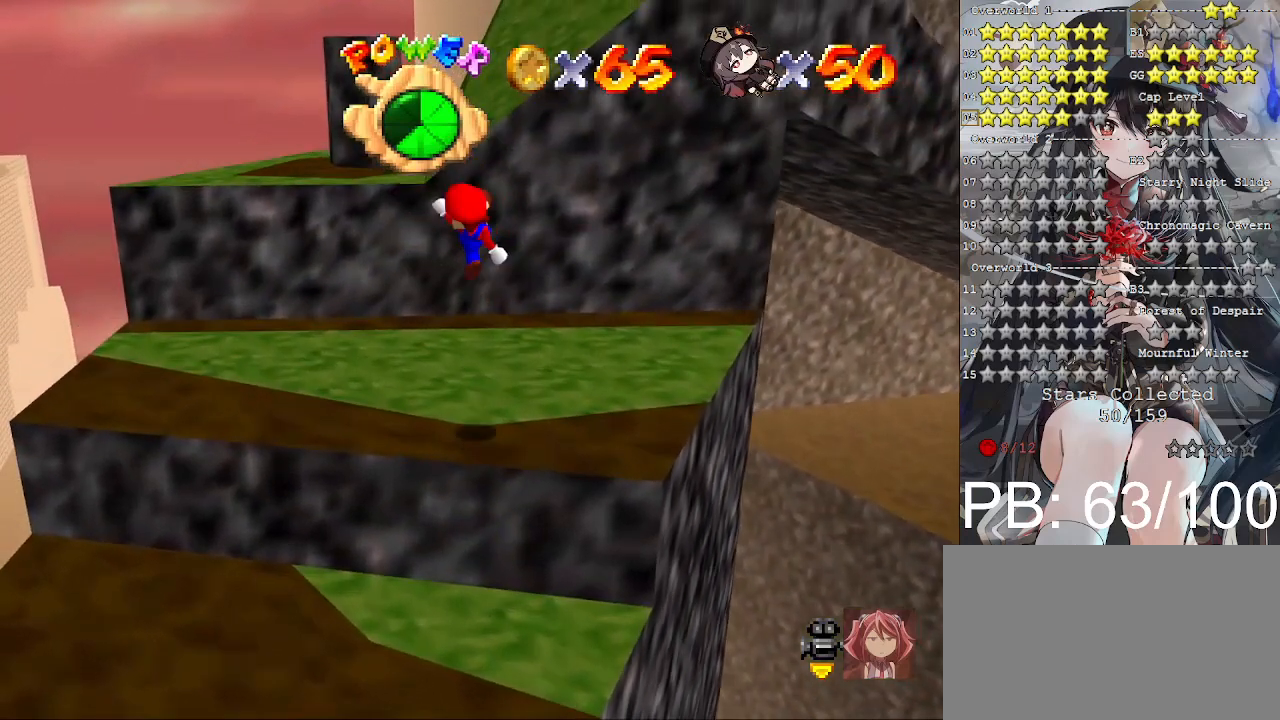
{"buttons": [], "left_stick": "center", "right_stick": "center", "events": [[67, "CROSS", "up"], [67, "SQUARE", "up"], [267, "left_stick", "center"]]}
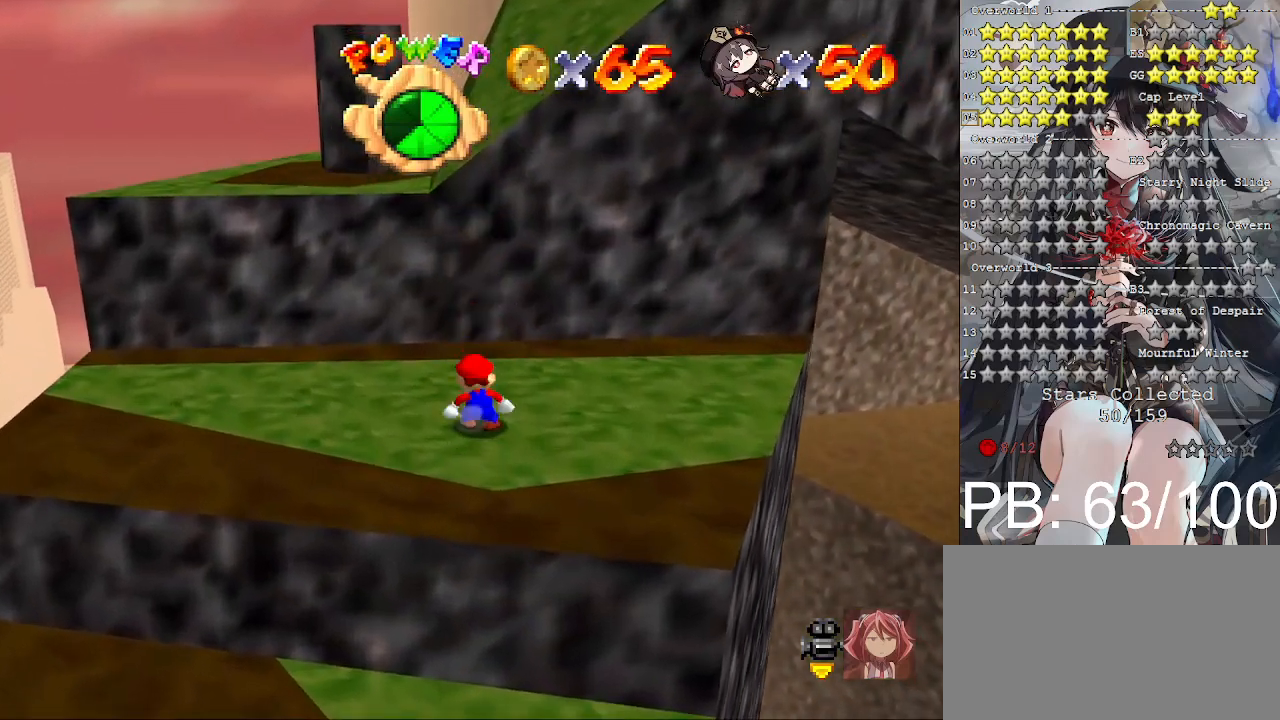
{"buttons": [], "left_stick": "center", "right_stick": "center", "events": [[67, "left_stick", "left"], [333, "CROSS", "down"], [400, "left_stick", "center"], [433, "CROSS", "up"]]}
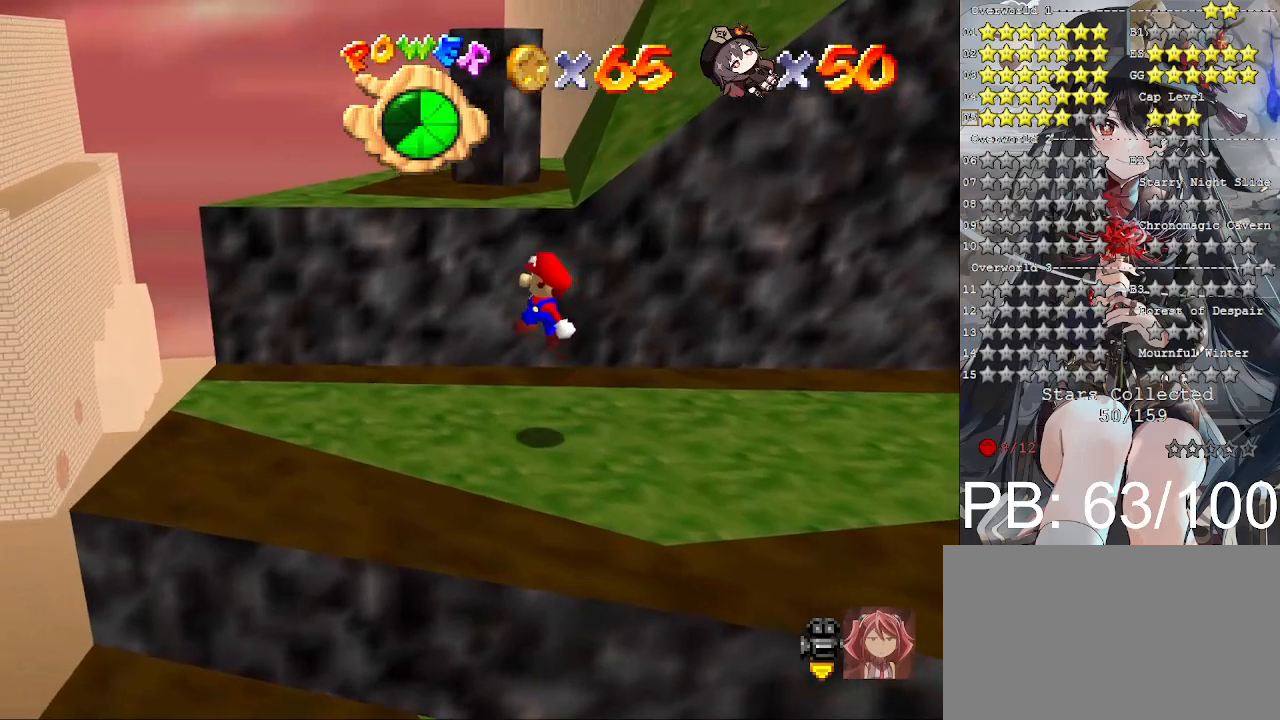
{"buttons": ["CROSS"], "left_stick": "up-left", "right_stick": "center", "events": [[67, "left_stick", "up-left"], [400, "CROSS", "down"]]}
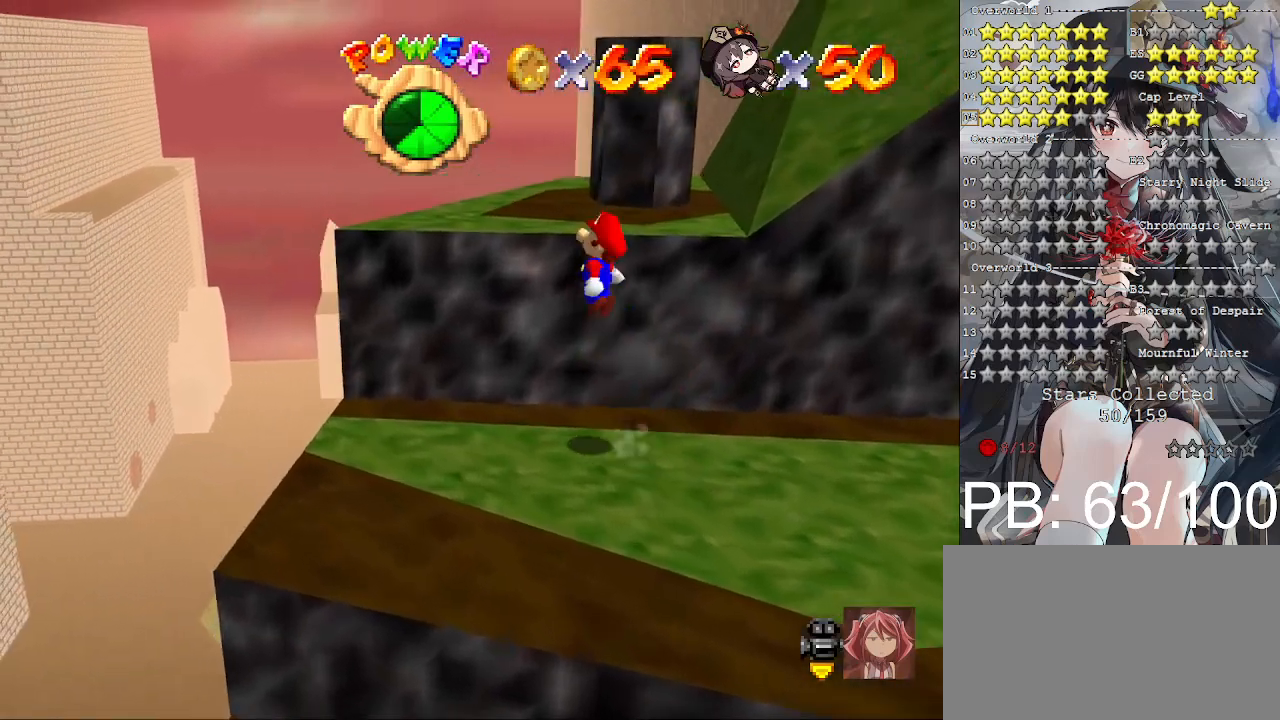
{"buttons": ["CROSS", "SQUARE"], "left_stick": "center", "right_stick": "center", "events": [[100, "left_stick", "center"], [167, "left_stick", "right"], [367, "SQUARE", "down"], [467, "left_stick", "center"]]}
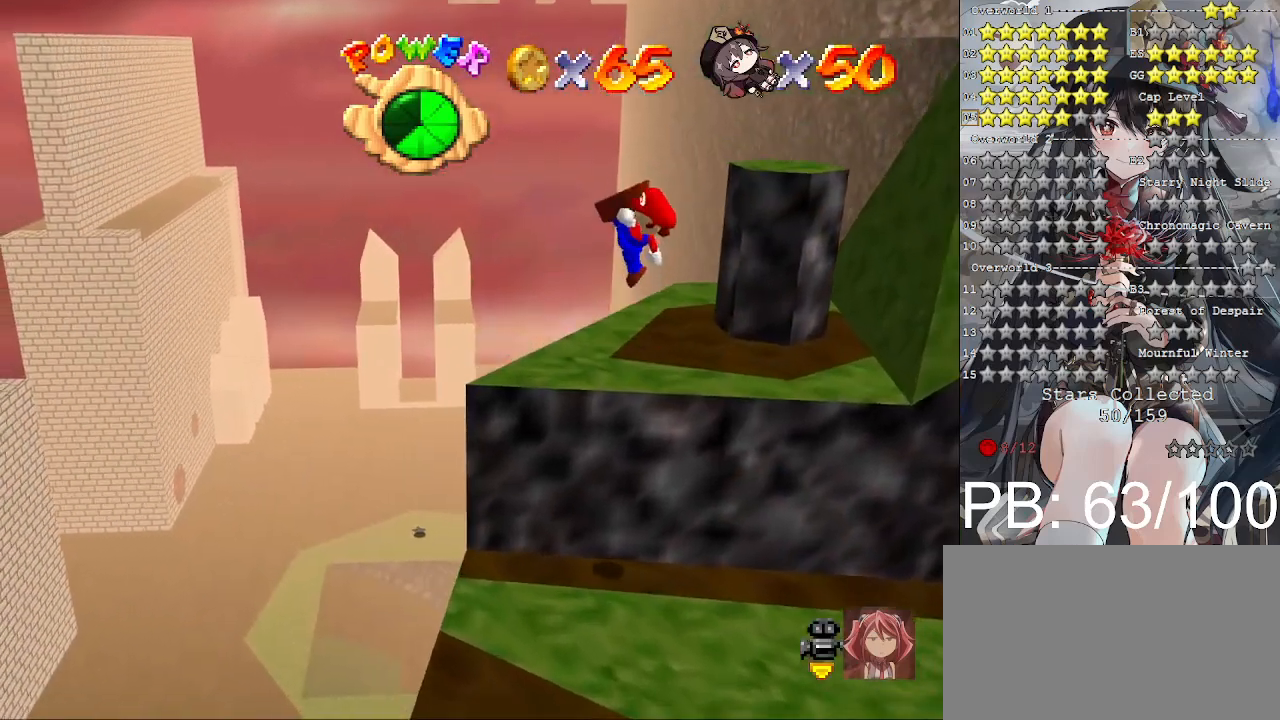
{"buttons": [], "left_stick": "center", "right_stick": "center", "events": [[100, "left_stick", "up"], [300, "SQUARE", "up"], [367, "CROSS", "up"], [367, "left_stick", "center"]]}
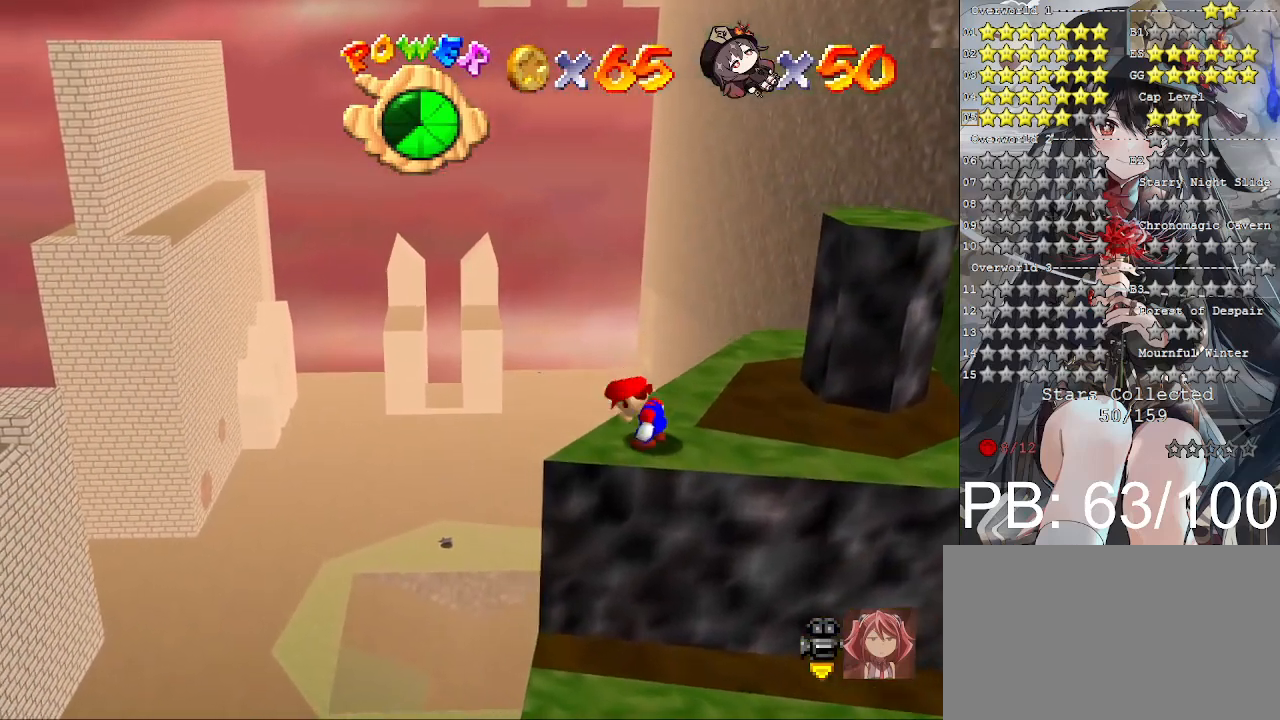
{"buttons": [], "left_stick": "center", "right_stick": "center", "events": [[133, "right_stick", "right"], [267, "right_stick", "center"], [333, "right_stick", "down-right"], [400, "right_stick", "center"]]}
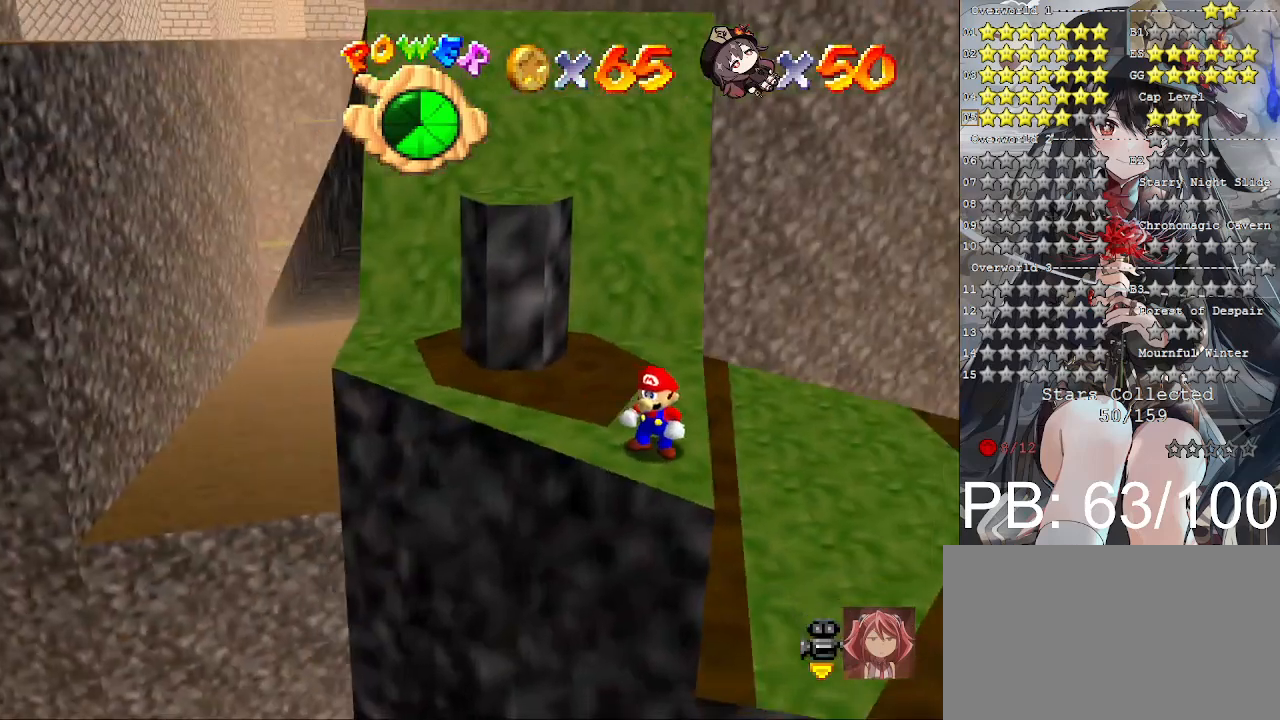
{"buttons": [], "left_stick": "center", "right_stick": "center", "events": [[333, "left_stick", "up"], [433, "left_stick", "center"]]}
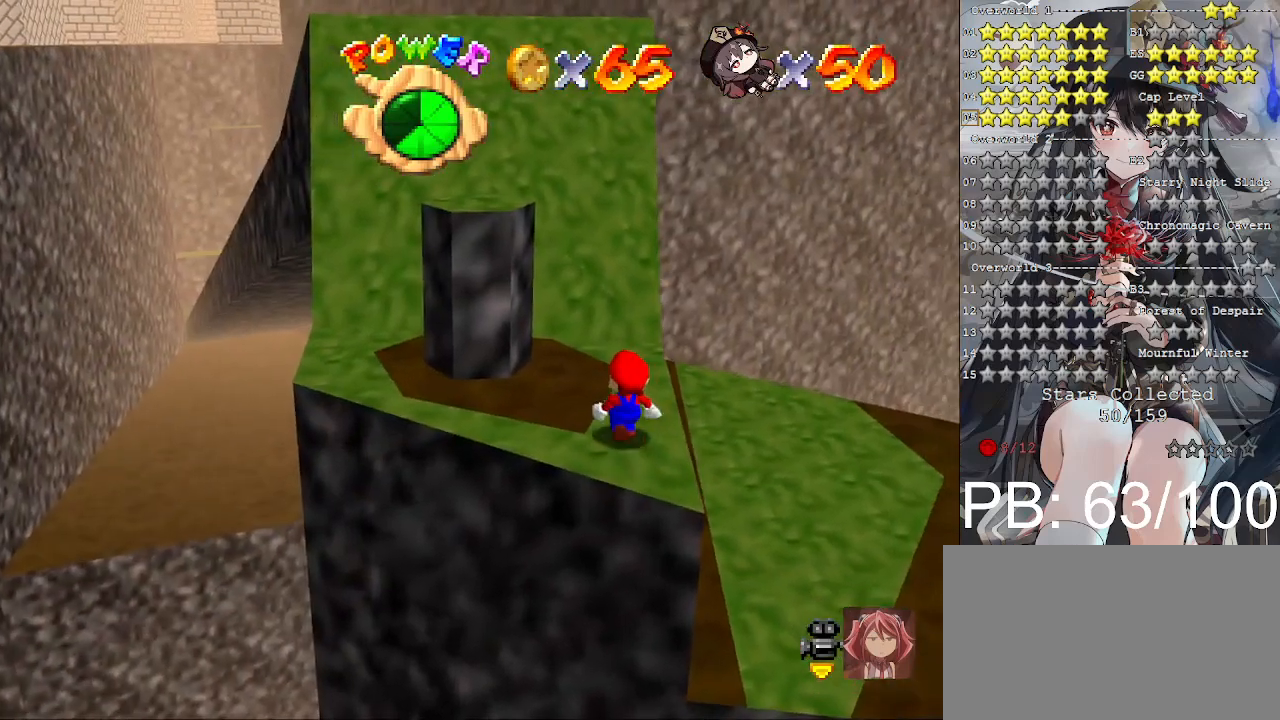
{"buttons": [], "left_stick": "center", "right_stick": "center", "events": [[300, "DPAD_UP", "down"], [433, "DPAD_UP", "up"]]}
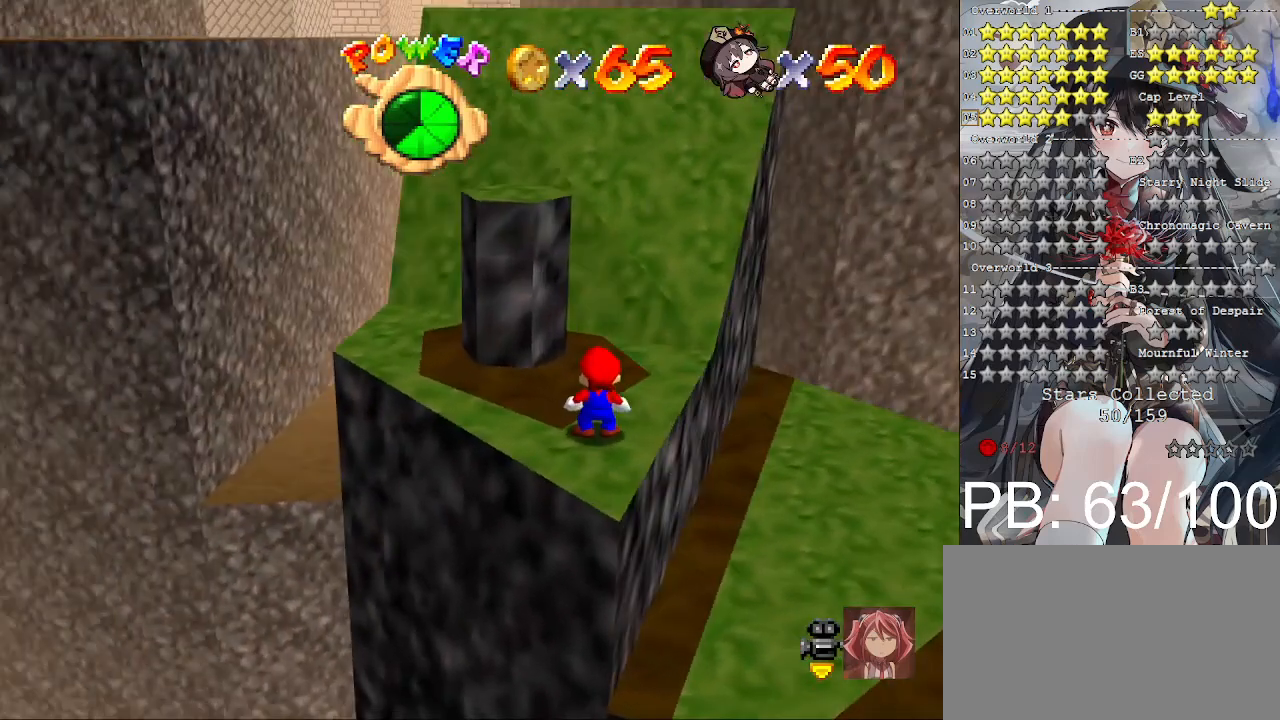
{"buttons": [], "left_stick": "center", "right_stick": "center", "events": [[200, "CROSS", "down"], [267, "CROSS", "up"], [267, "left_stick", "right"], [500, "left_stick", "center"]]}
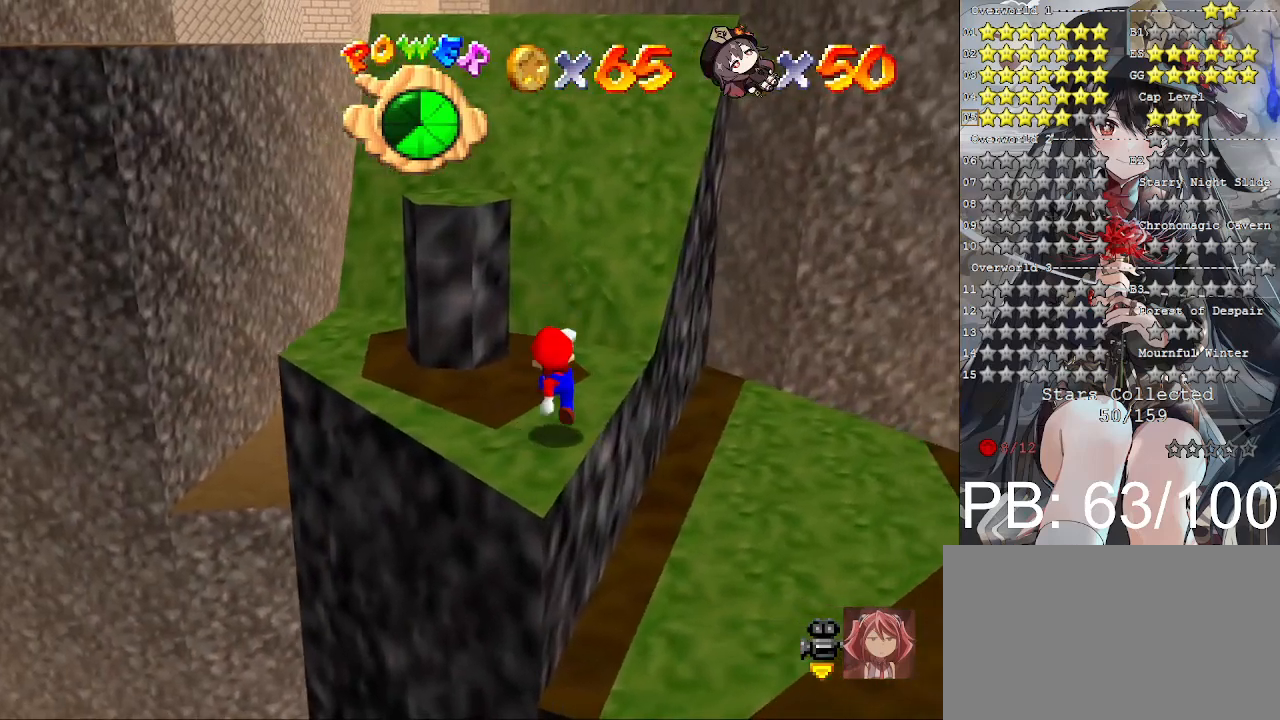
{"buttons": [], "left_stick": "center", "right_stick": "center", "events": [[267, "left_stick", "up"], [367, "left_stick", "center"]]}
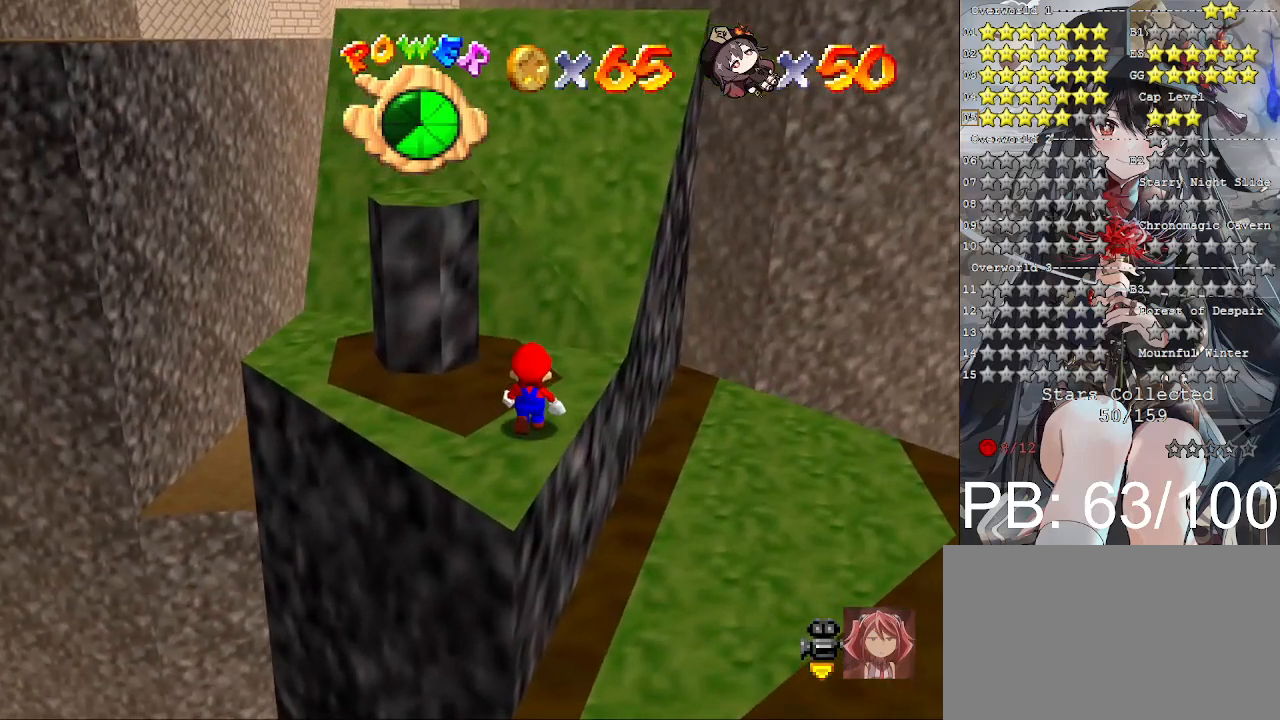
{"buttons": [], "left_stick": "center", "right_stick": "center", "events": [[267, "DPAD_UP", "down"], [367, "DPAD_UP", "up"]]}
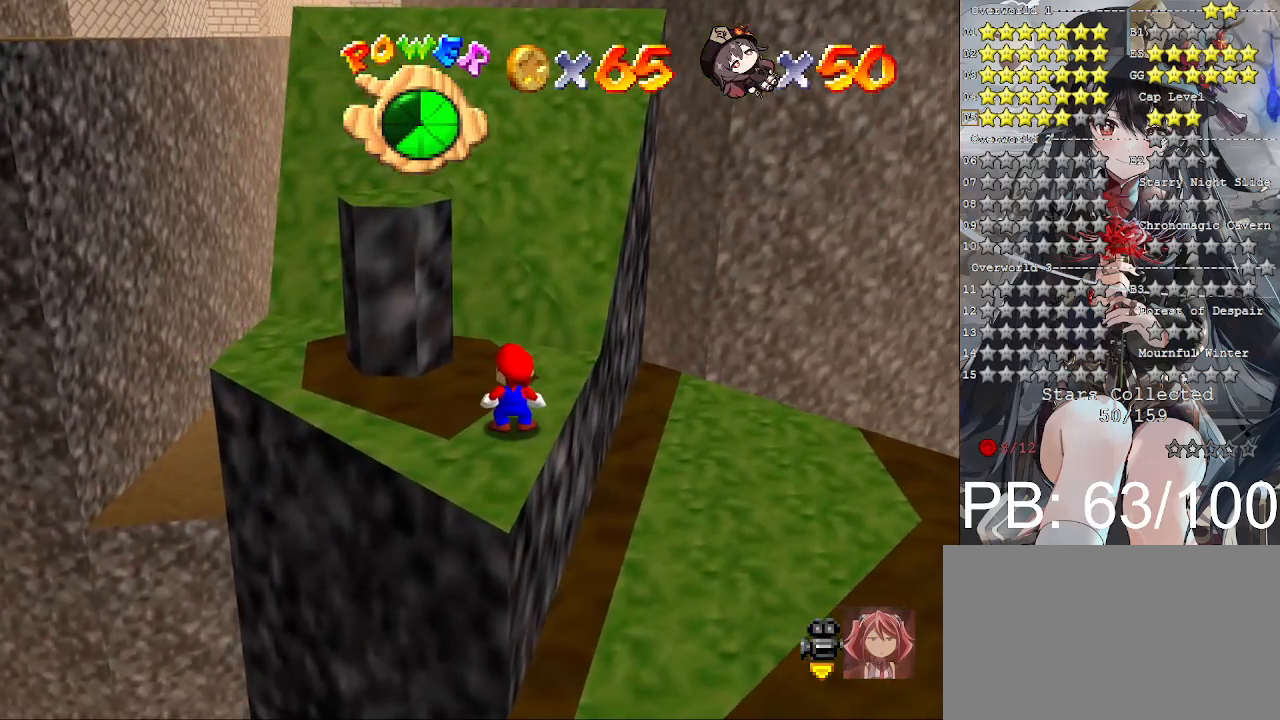
{"buttons": [], "left_stick": "center", "right_stick": "center", "events": [[133, "CROSS", "down"], [267, "CROSS", "up"], [267, "left_stick", "right"], [433, "left_stick", "center"]]}